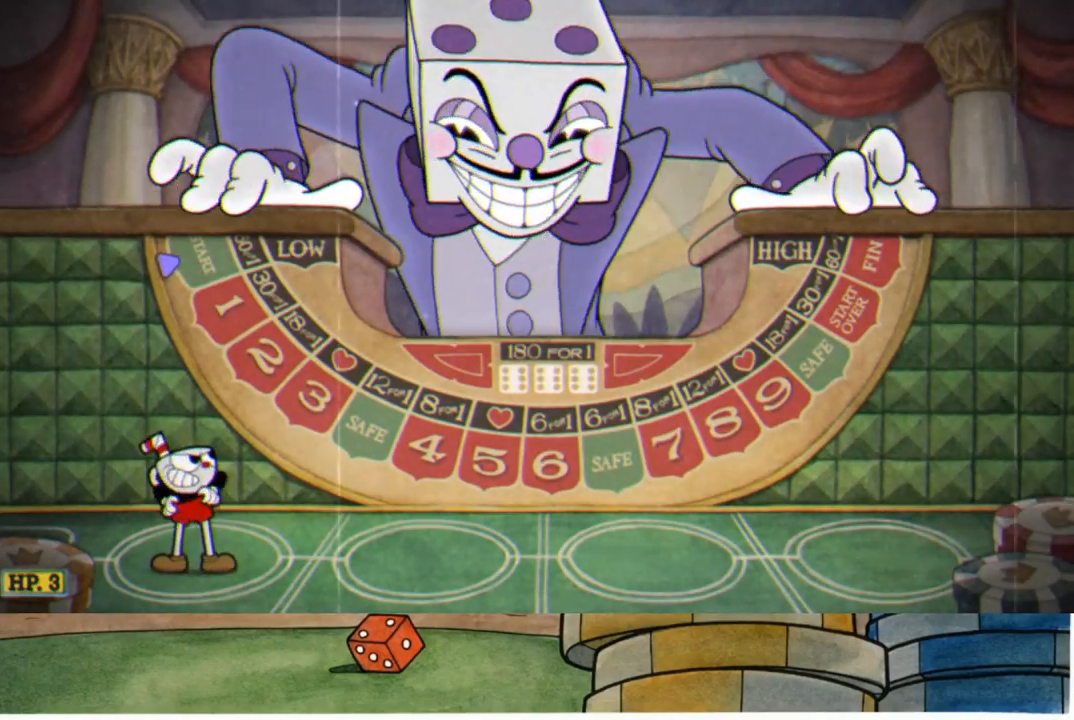
Gameplay with a controller (Xbox layout); each line is a JSON object with the inputs held at the frame after it. "events" lists button and stick changes between this image and that frame as [ms after this image, input, new state], when the widget could be followed in between.
{"buttons": [], "left_stick": "up-right", "right_stick": "center", "events": [[317, "left_stick", "up-right"]]}
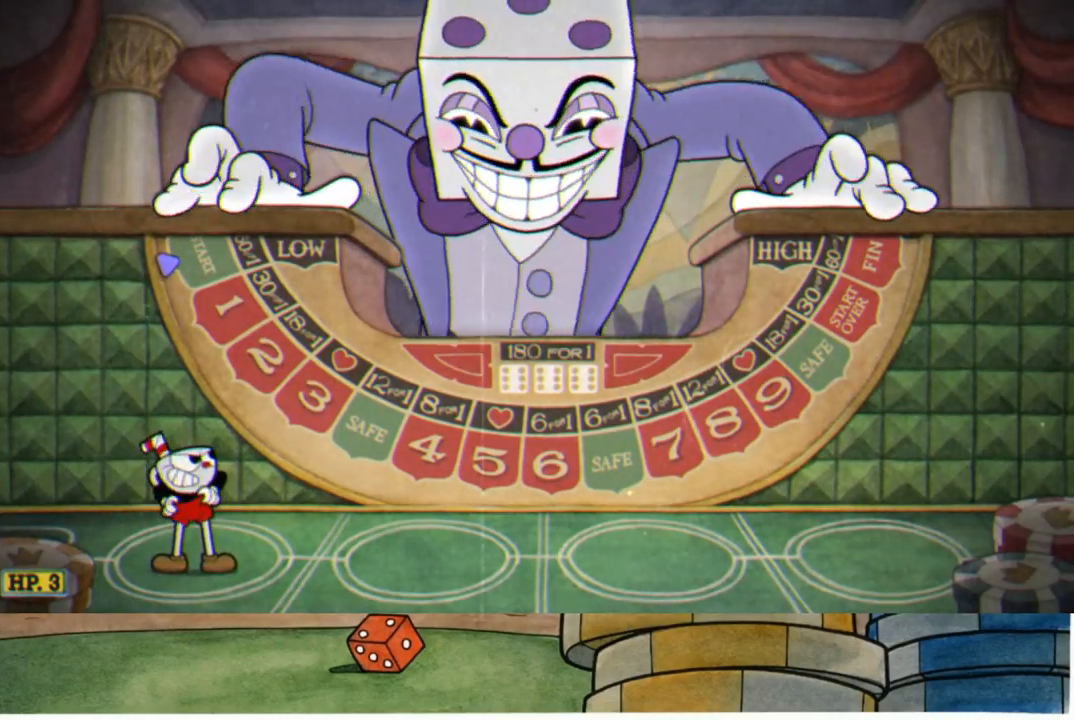
{"buttons": [], "left_stick": "up-right", "right_stick": "center", "events": []}
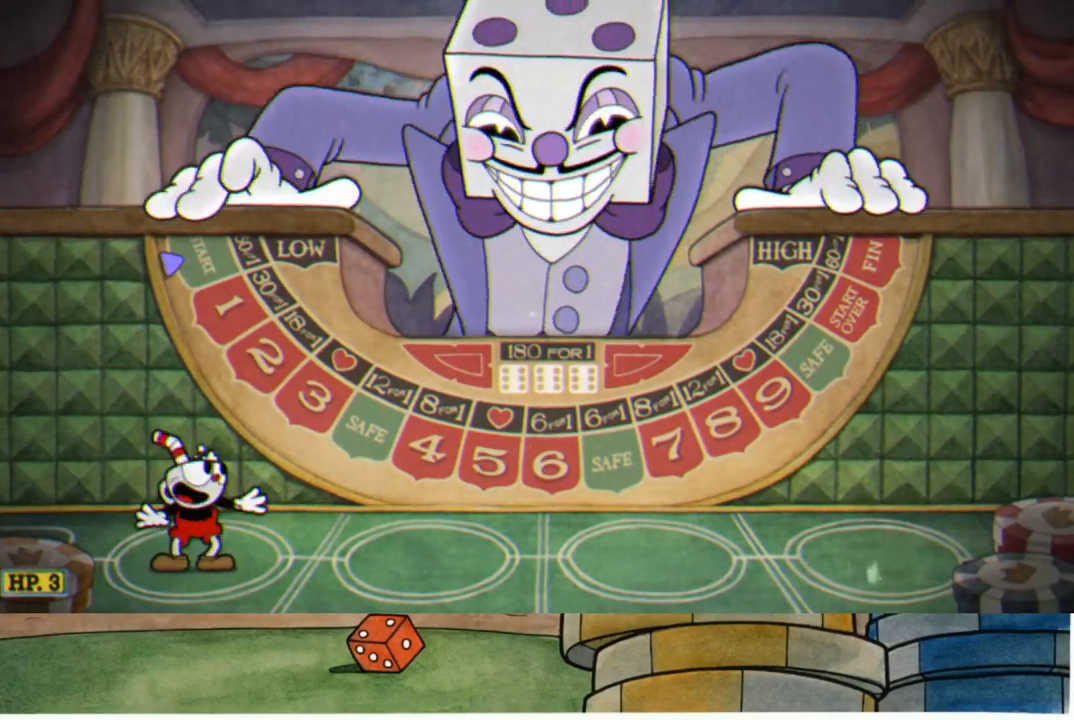
{"buttons": [], "left_stick": "up-right", "right_stick": "center", "events": []}
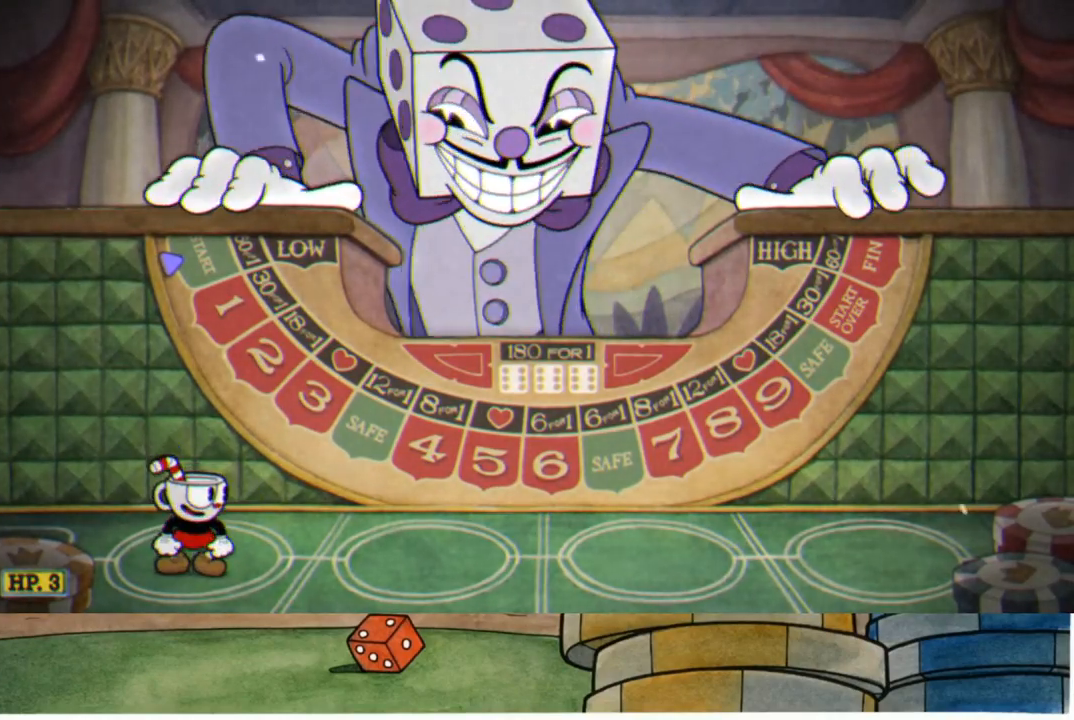
{"buttons": [], "left_stick": "up-right", "right_stick": "center", "events": []}
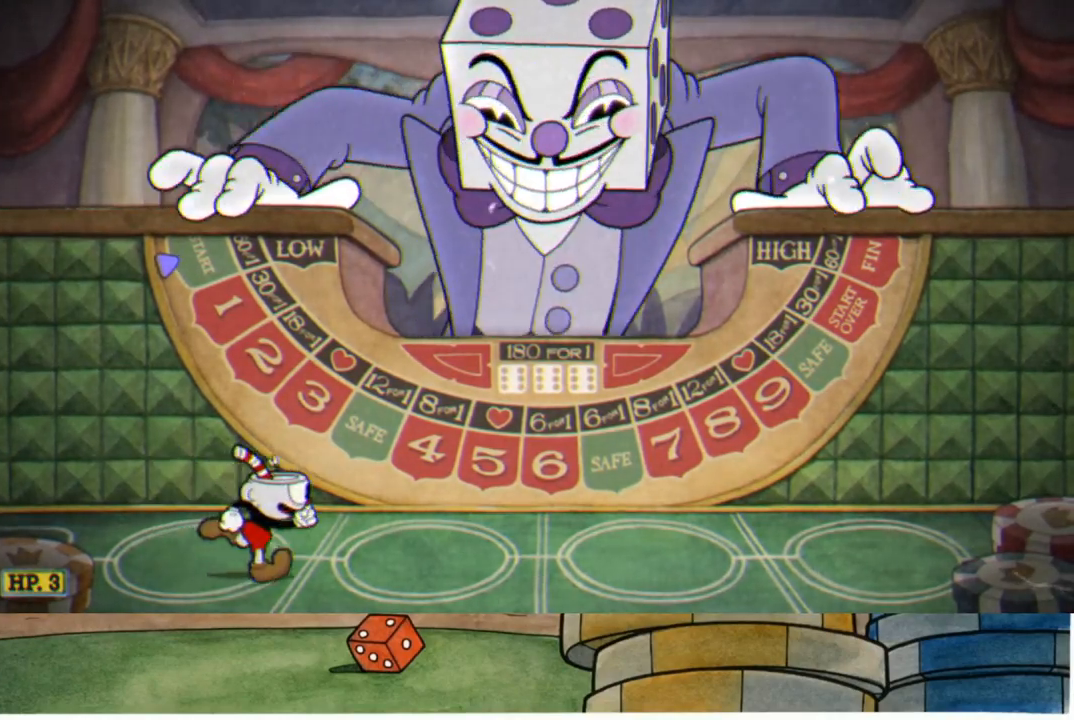
{"buttons": [], "left_stick": "up-right", "right_stick": "center", "events": []}
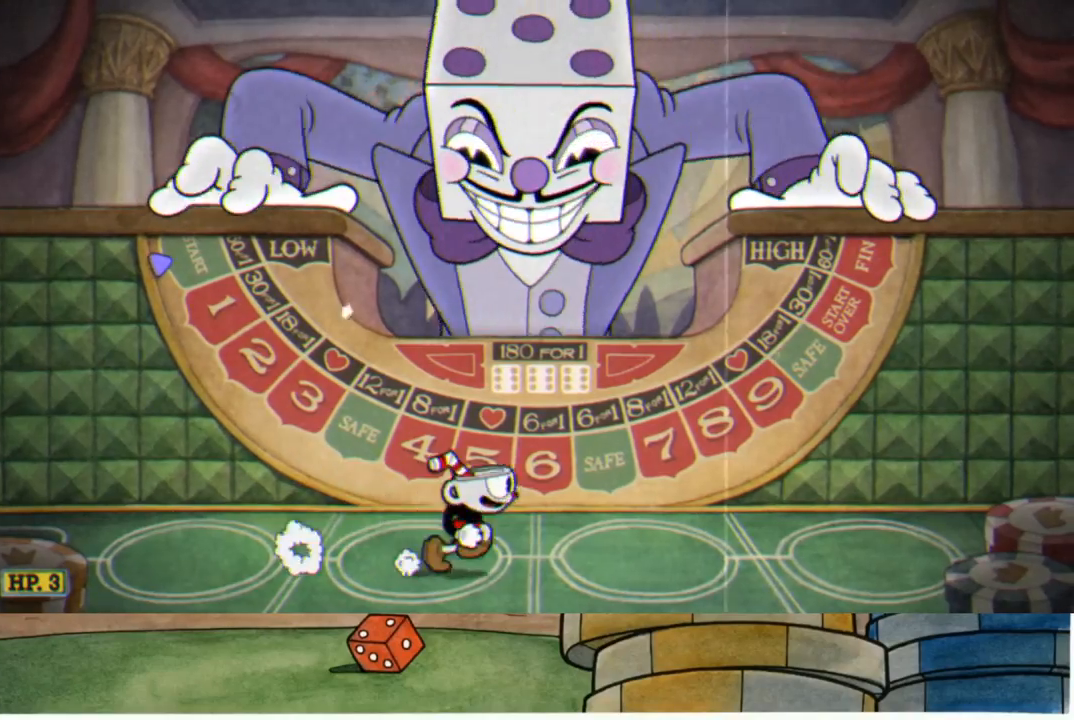
{"buttons": [], "left_stick": "down", "right_stick": "center", "events": [[183, "left_stick", "down"]]}
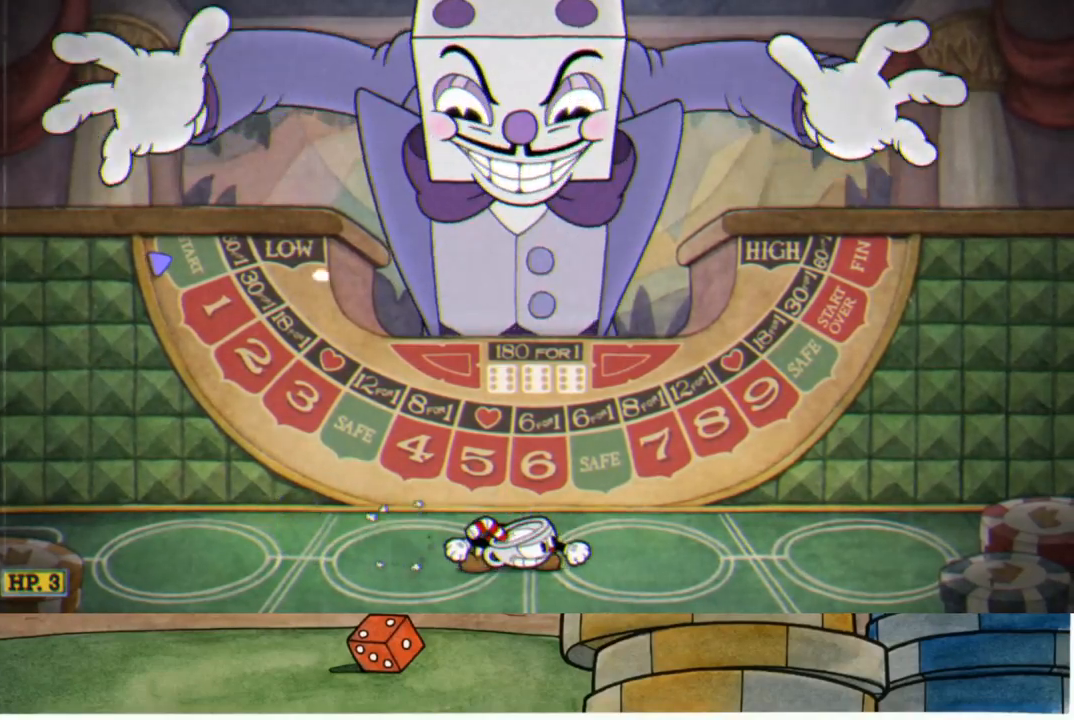
{"buttons": [], "left_stick": "down", "right_stick": "center", "events": []}
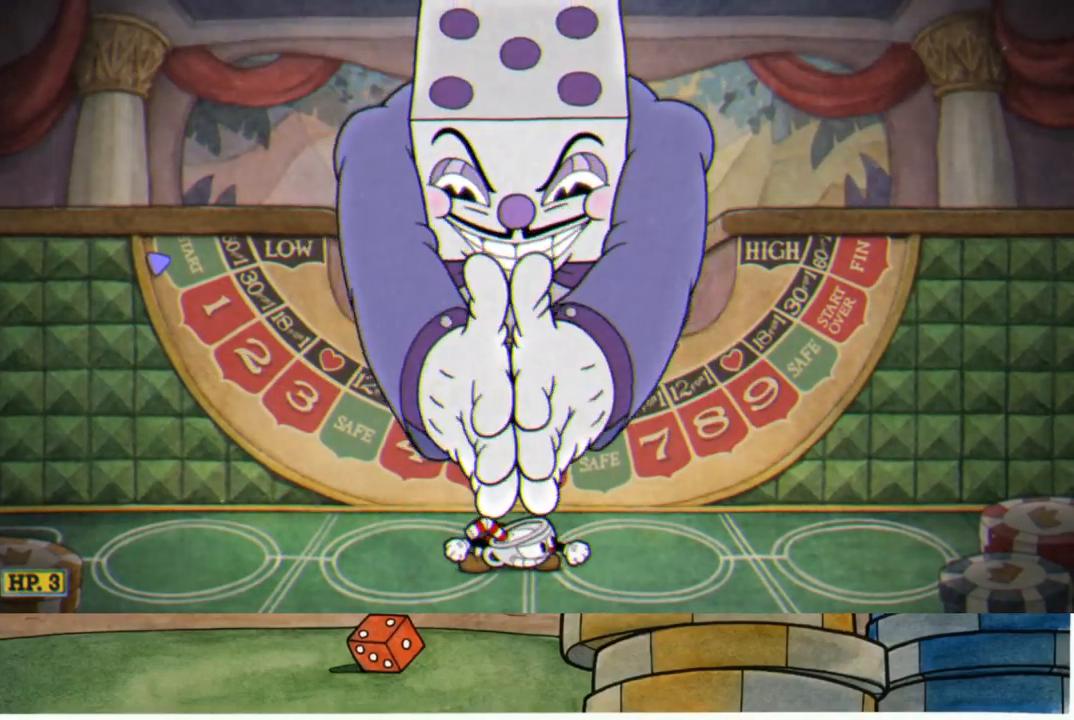
{"buttons": [], "left_stick": "down", "right_stick": "center", "events": []}
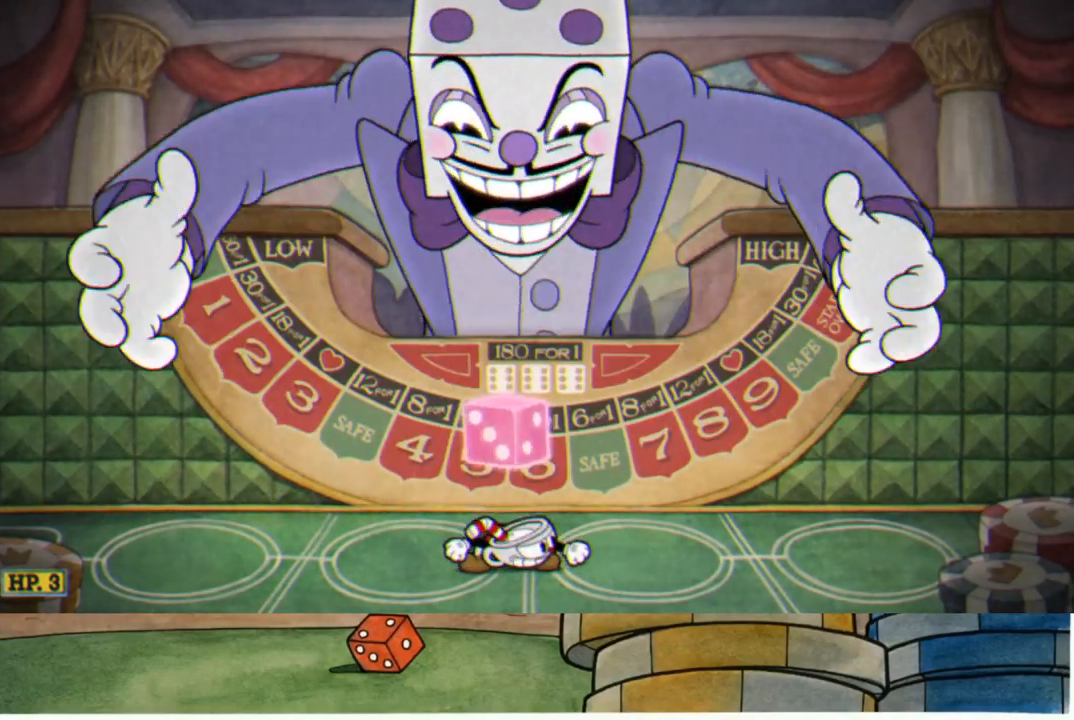
{"buttons": [], "left_stick": "down", "right_stick": "center", "events": []}
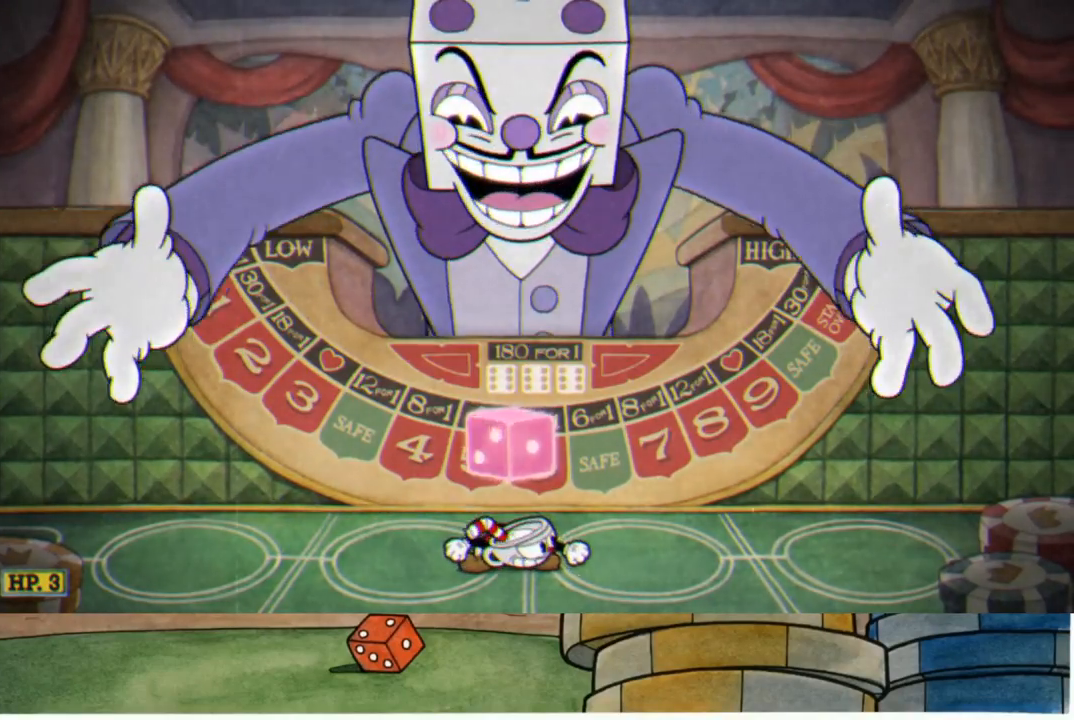
{"buttons": [], "left_stick": "down", "right_stick": "center", "events": []}
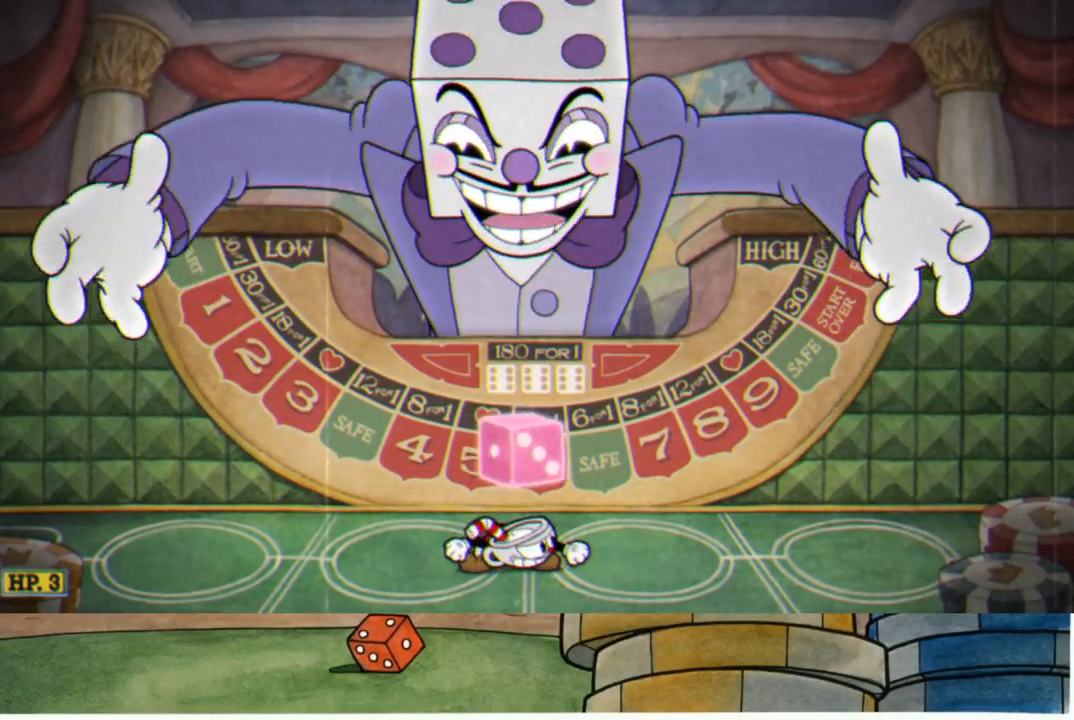
{"buttons": [], "left_stick": "down", "right_stick": "center", "events": []}
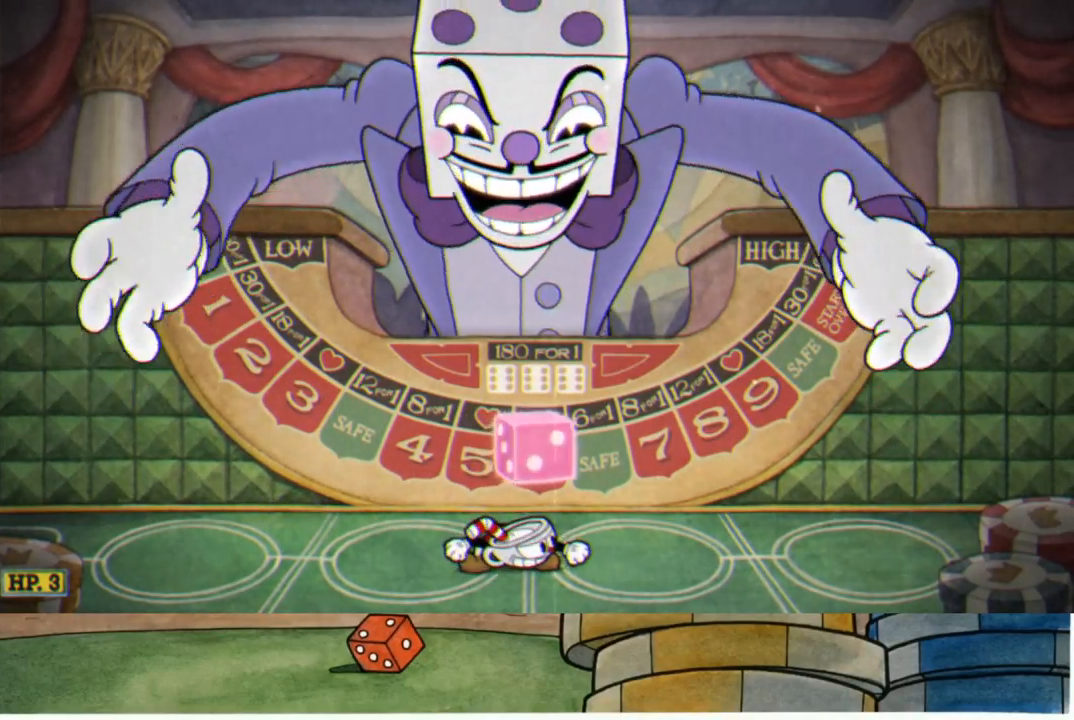
{"buttons": ["A"], "left_stick": "down", "right_stick": "center", "events": [[500, "A", "down"]]}
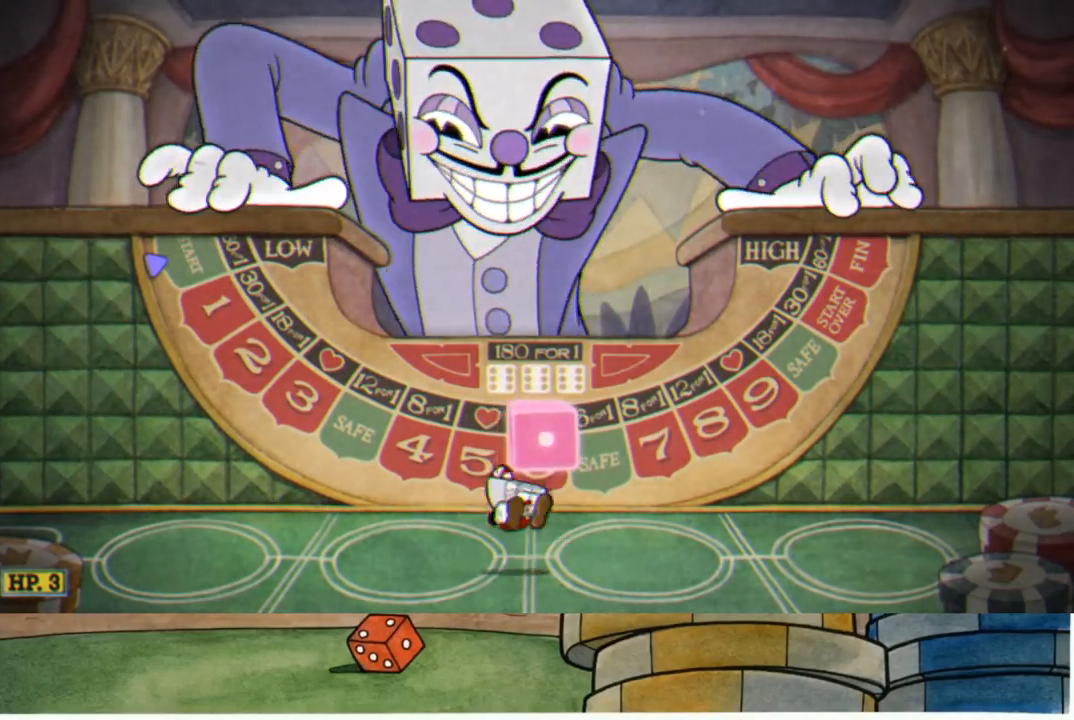
{"buttons": ["A"], "left_stick": "up", "right_stick": "center", "events": [[133, "A", "up"], [467, "A", "down"], [483, "left_stick", "up"]]}
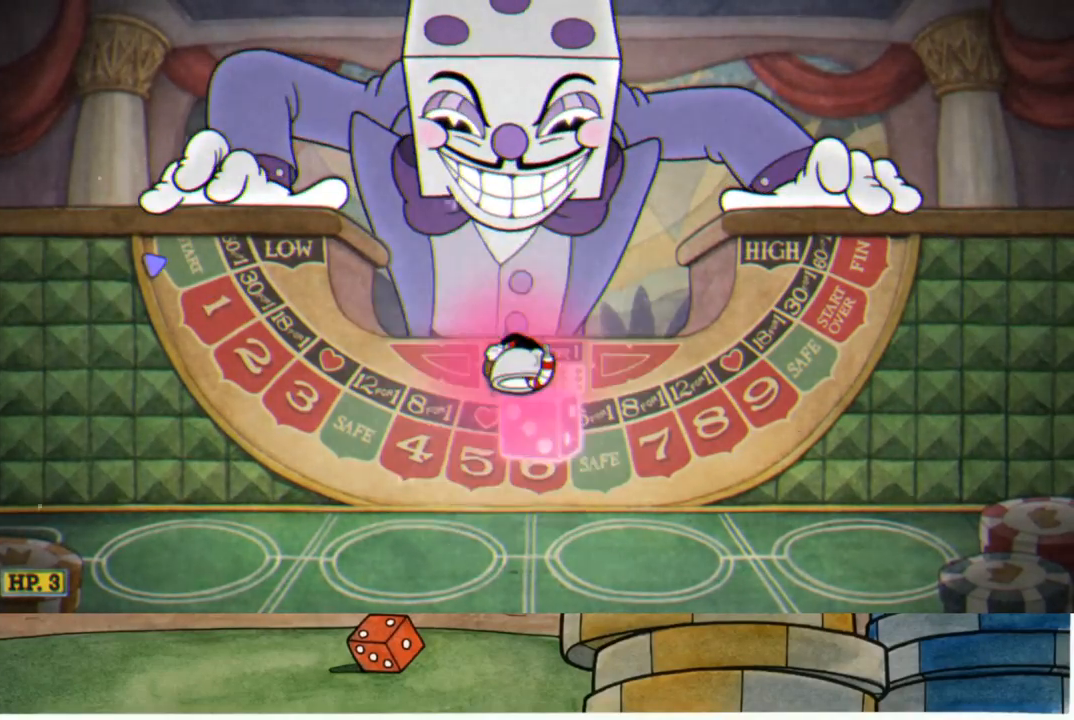
{"buttons": ["R1"], "left_stick": "up", "right_stick": "center", "events": [[117, "A", "up"], [150, "R1", "down"]]}
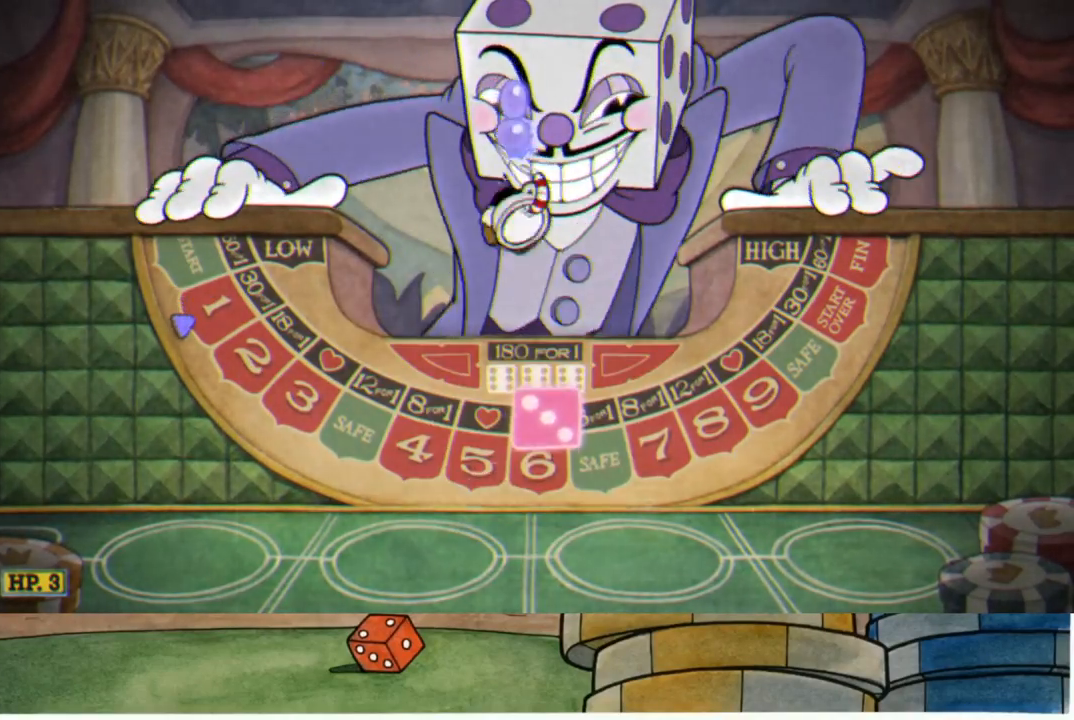
{"buttons": ["A", "R1"], "left_stick": "up", "right_stick": "center", "events": [[283, "R1", "up"], [317, "A", "down"], [483, "R1", "down"]]}
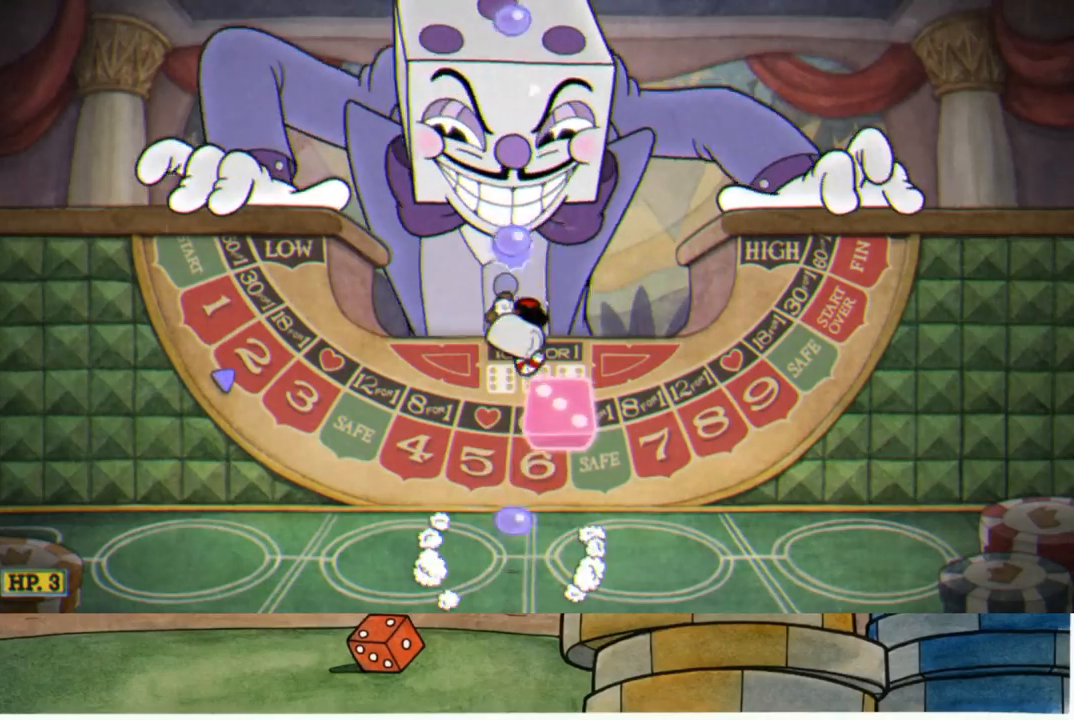
{"buttons": ["A"], "left_stick": "up", "right_stick": "center", "events": [[17, "A", "up"], [500, "A", "down"], [500, "R1", "up"]]}
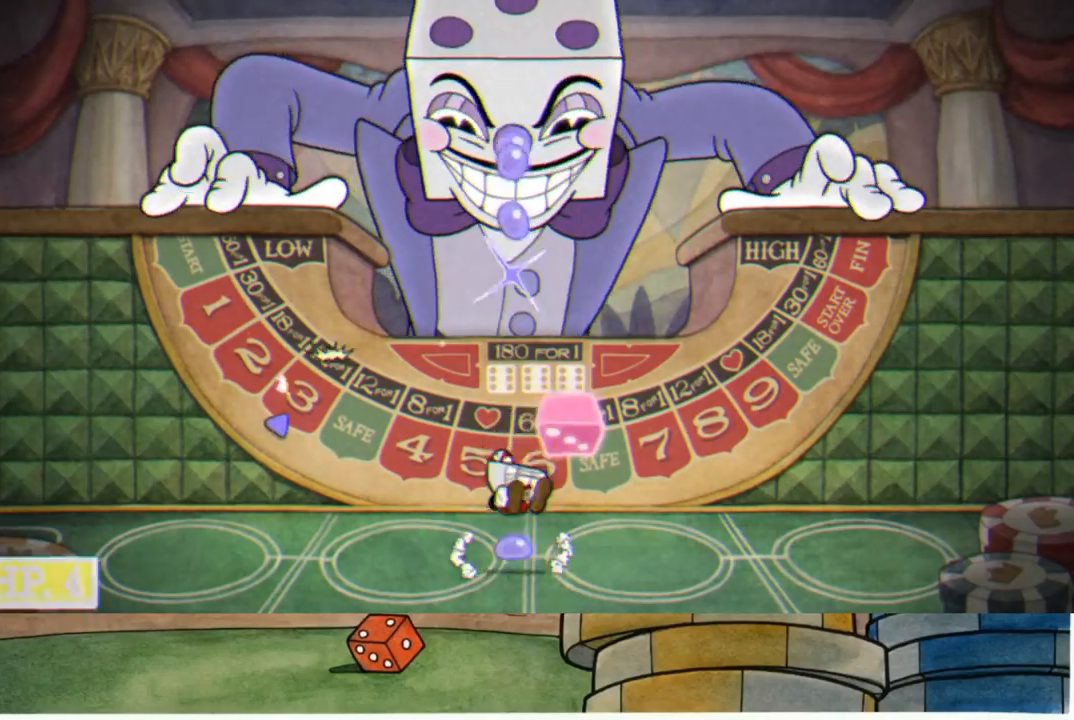
{"buttons": ["R1"], "left_stick": "up", "right_stick": "center", "events": [[200, "R1", "down"], [250, "A", "up"]]}
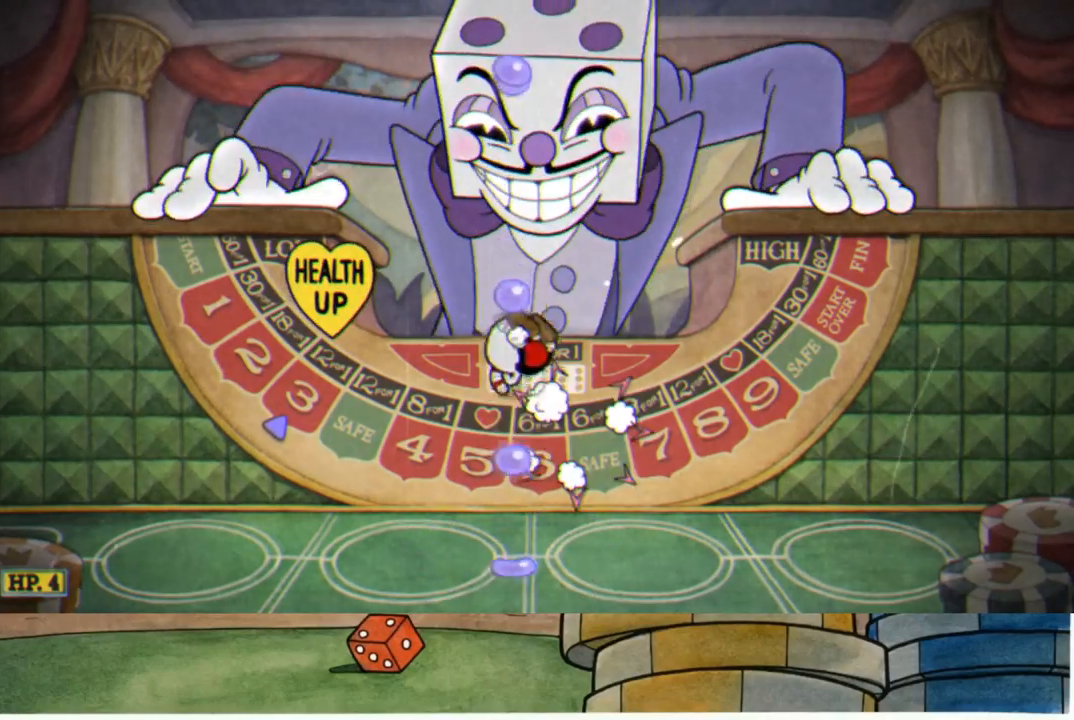
{"buttons": ["R1"], "left_stick": "up", "right_stick": "center", "events": [[183, "R1", "up"], [200, "A", "down"], [383, "R1", "down"], [417, "A", "up"]]}
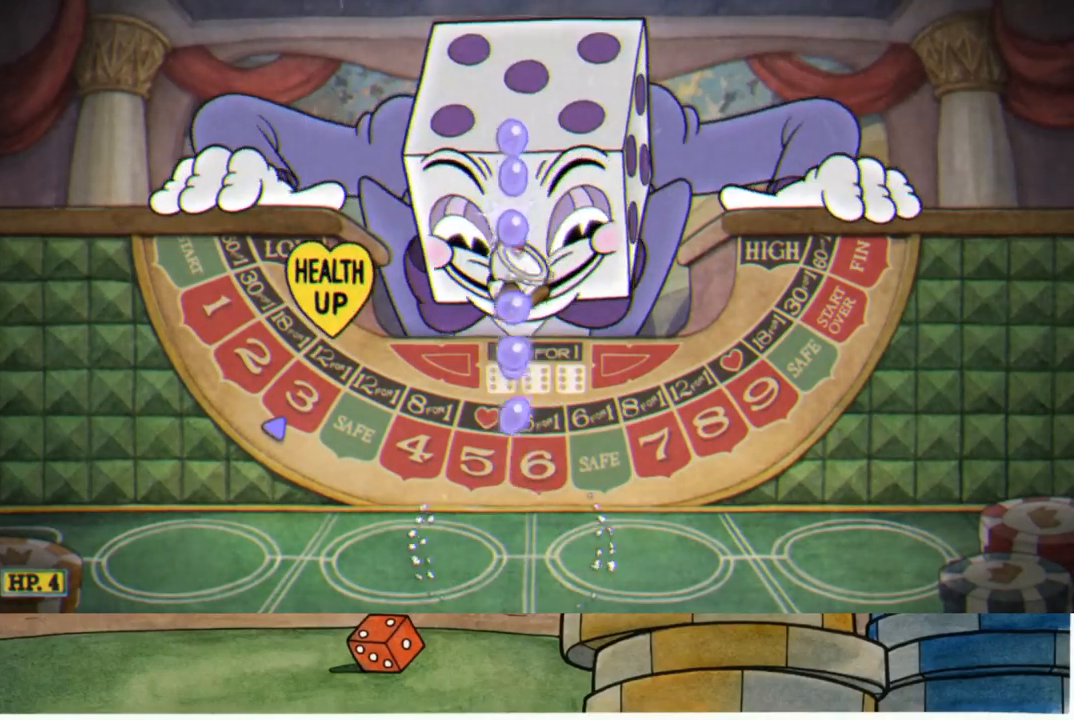
{"buttons": ["A"], "left_stick": "up", "right_stick": "center", "events": [[383, "A", "down"], [383, "R1", "up"]]}
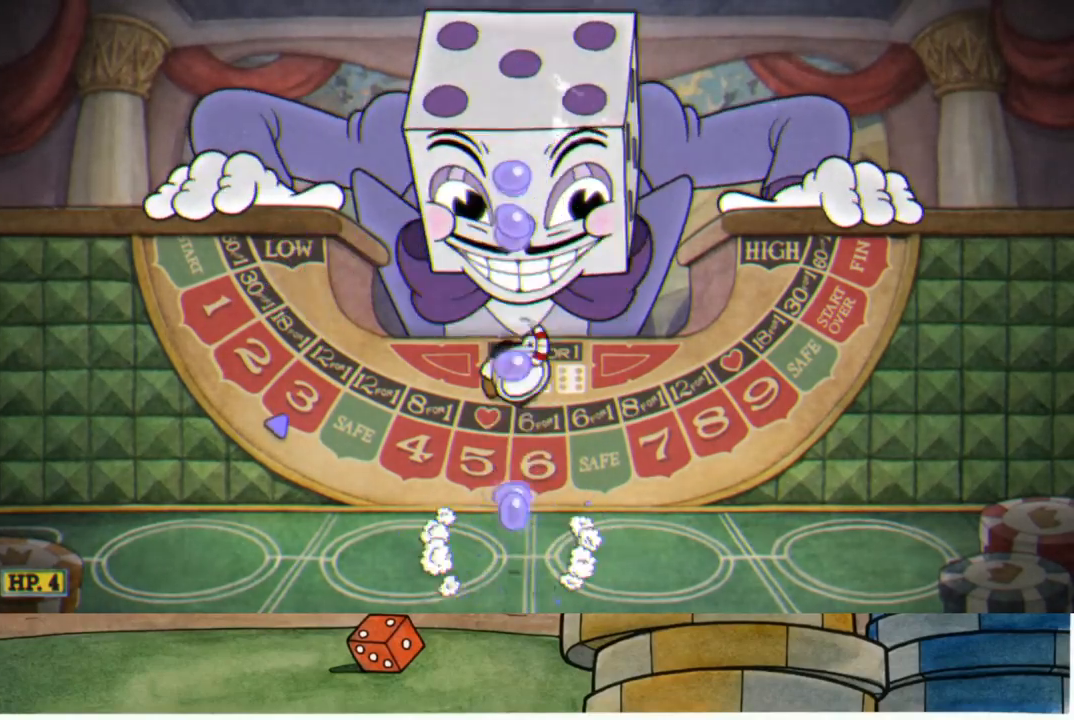
{"buttons": ["R1"], "left_stick": "up", "right_stick": "center", "events": [[67, "R1", "down"], [100, "A", "up"]]}
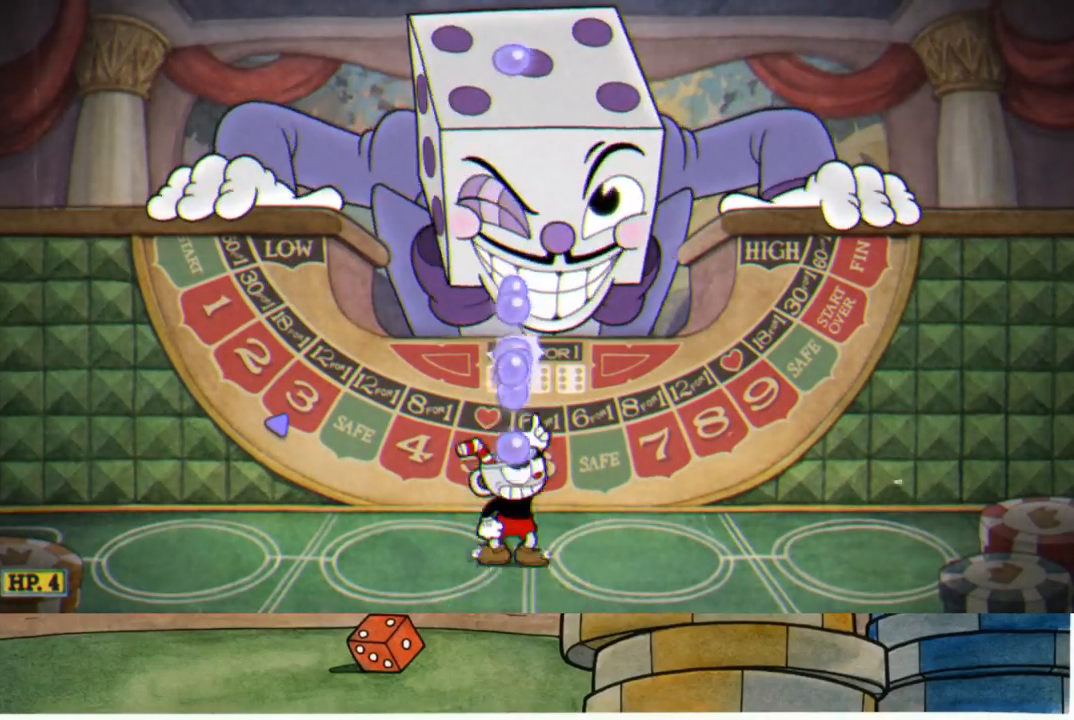
{"buttons": ["R1"], "left_stick": "up", "right_stick": "center", "events": [[50, "R1", "up"], [67, "A", "down"], [250, "R1", "down"], [283, "A", "up"]]}
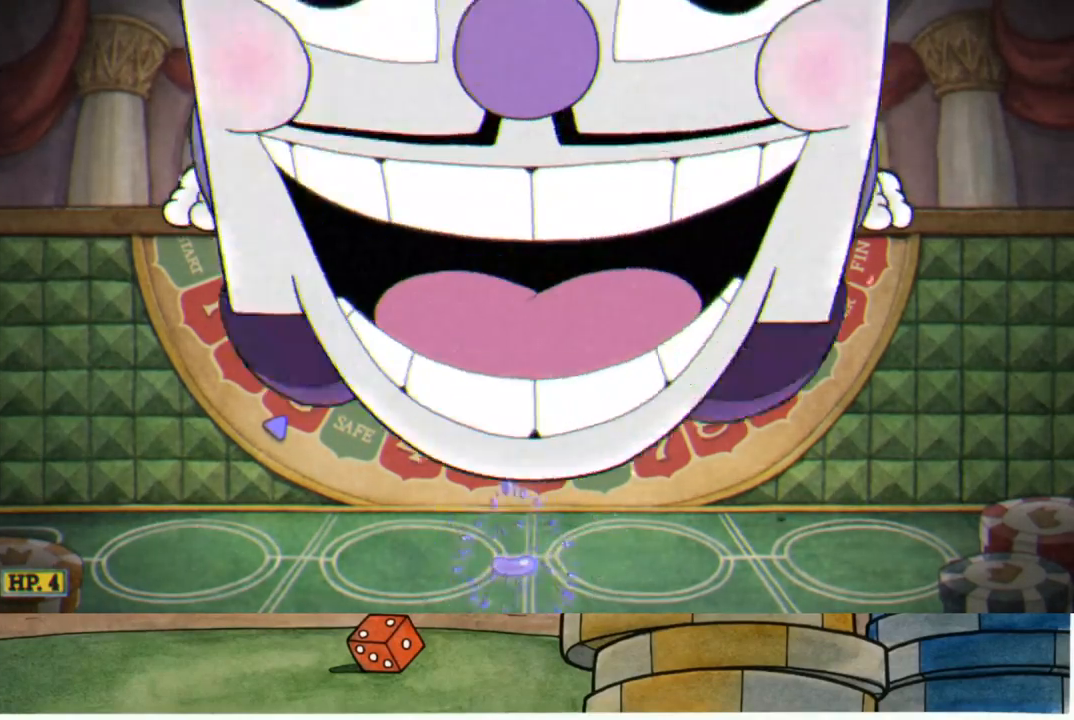
{"buttons": [], "left_stick": "center", "right_stick": "center", "events": [[17, "R1", "up"], [100, "left_stick", "center"], [367, "R3", "down"], [383, "L3", "down"], [483, "R3", "up"], [500, "L3", "up"]]}
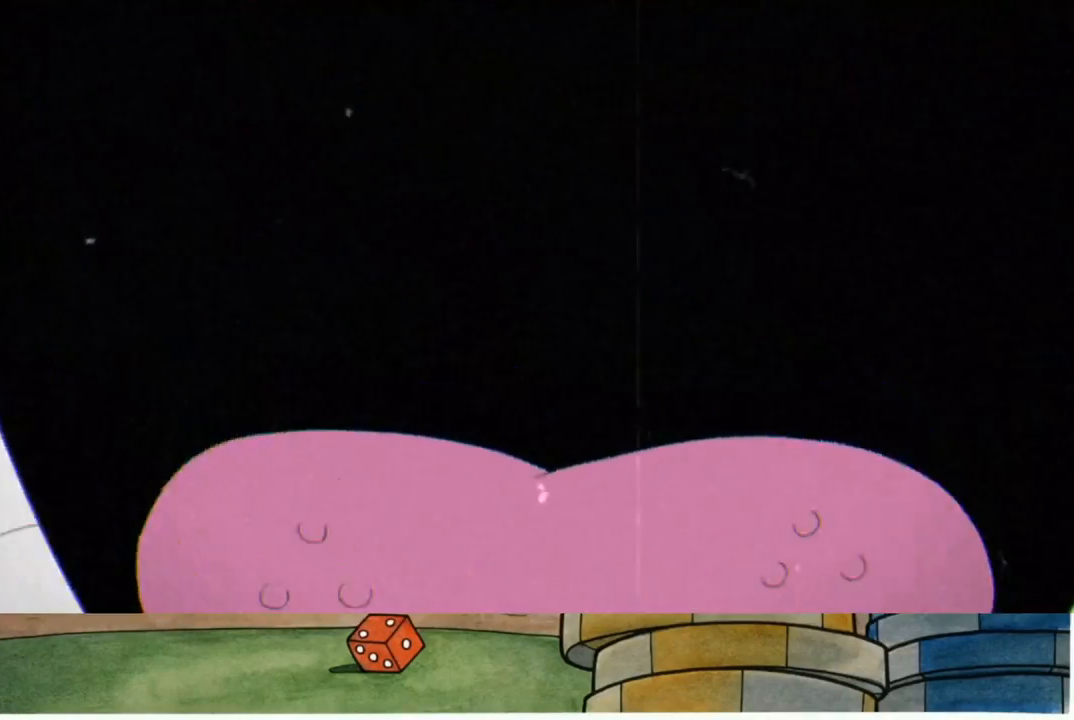
{"buttons": [], "left_stick": "center", "right_stick": "center", "events": []}
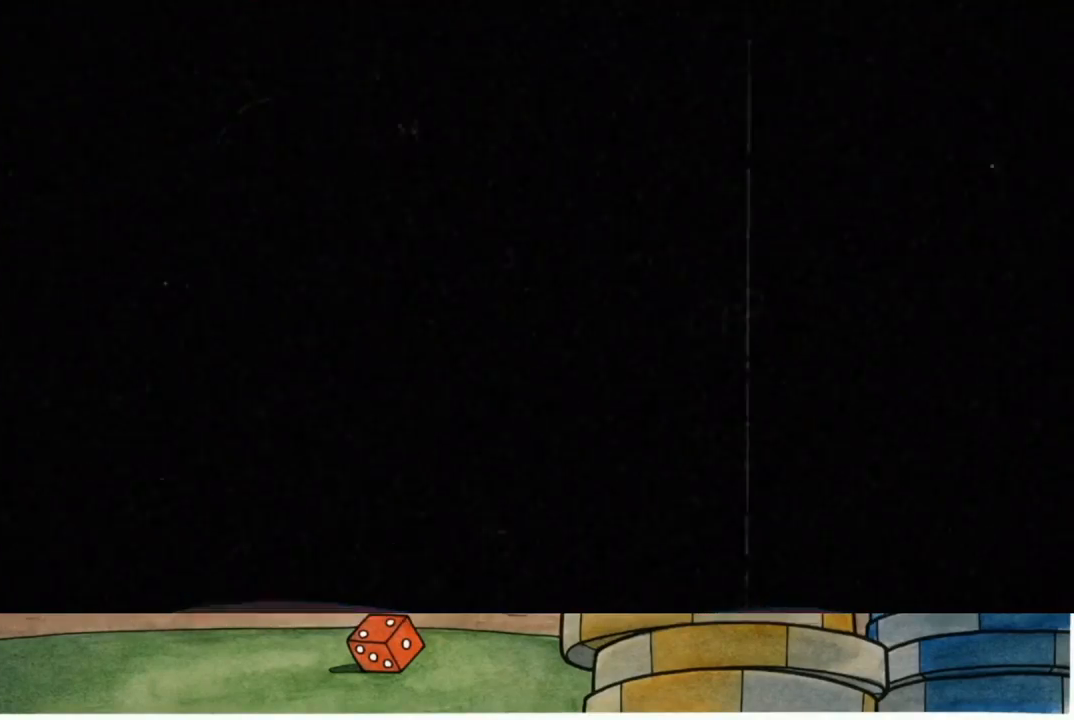
{"buttons": [], "left_stick": "center", "right_stick": "center", "events": []}
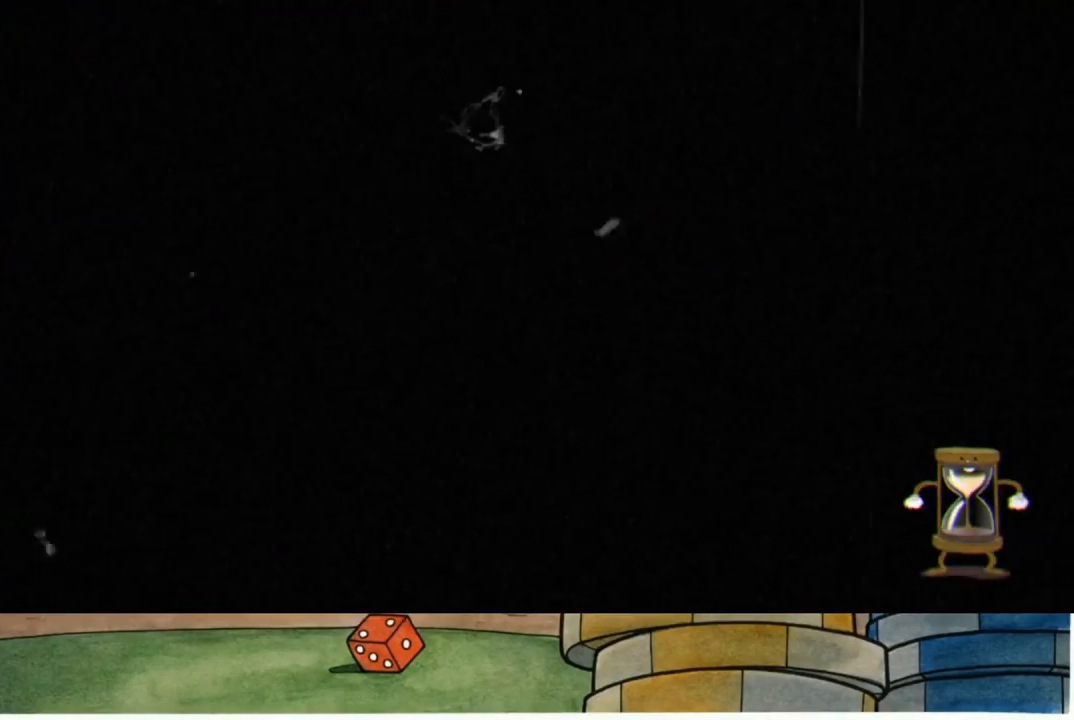
{"buttons": [], "left_stick": "center", "right_stick": "center", "events": [[67, "right_stick", "down-right"], [400, "right_stick", "center"]]}
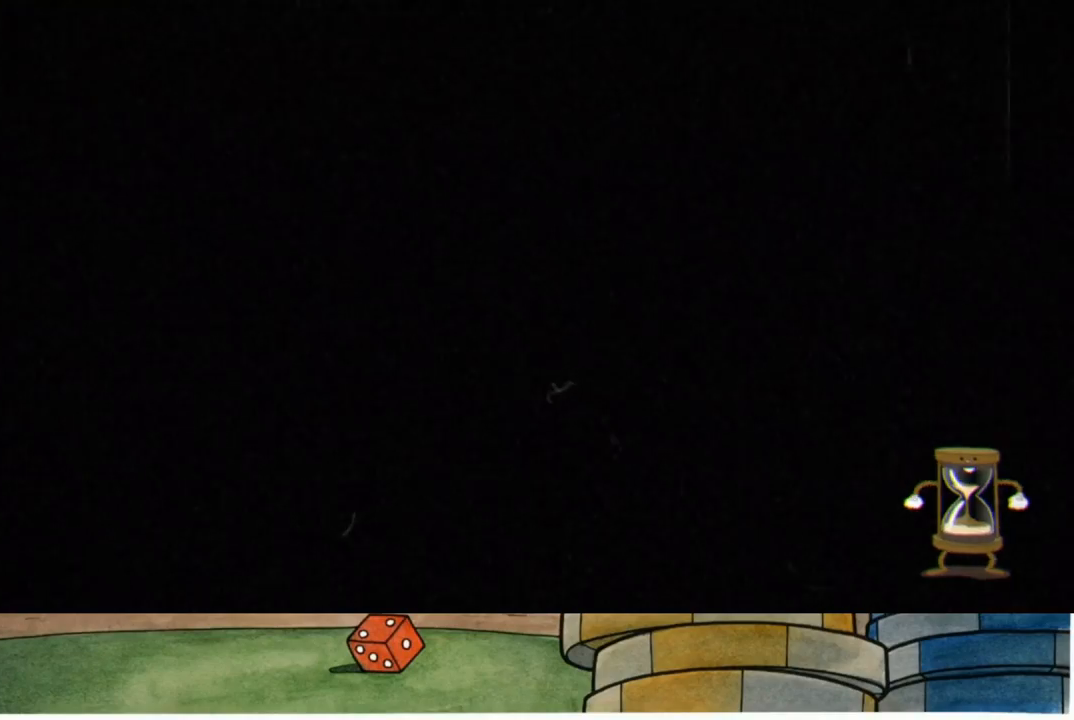
{"buttons": [], "left_stick": "center", "right_stick": "center", "events": []}